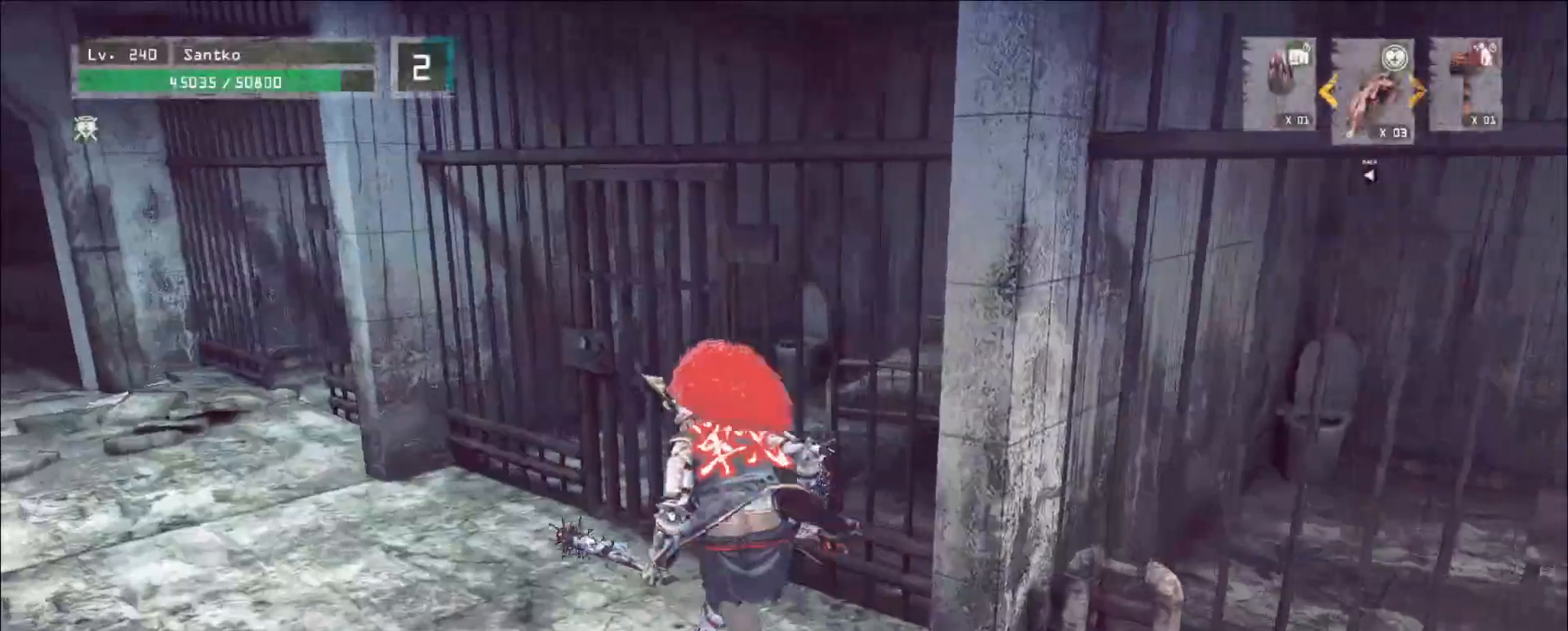
Gameplay with keyboard and mouse; each line is a JSON object with the keys and mouse buttons held at the frame after it. "events" lists presses ("down") and releases ("up") of "1", "2", "3", "4", "5", "a", "alt", "b", "c", "ctrl", "d", "e", "f", "g", "q", "r", "s", "shift", "space", "t", "tab", "v", "w", "x", "z", "mouse_left", "mouse_wheel", "mouse_right", "mouse_mb4" and "mouse_mb5" between this image and that frame as [ms after this image, input, new state], when the widget could be followed in between. "mouse_left", "mouse_wheel", "mouse_right", "mouse_mb4", "mouse_mb5" = the "left", "wheel", "right", "mb4", "mb5" buttons of the "mouse" list. No other keys are recorded. "wheel" means that the mouse wheel is clicked or scrolled. Not read: mouse_move.
{"keys": ["a"], "mouse": [], "events": [[360, "w", "up"]]}
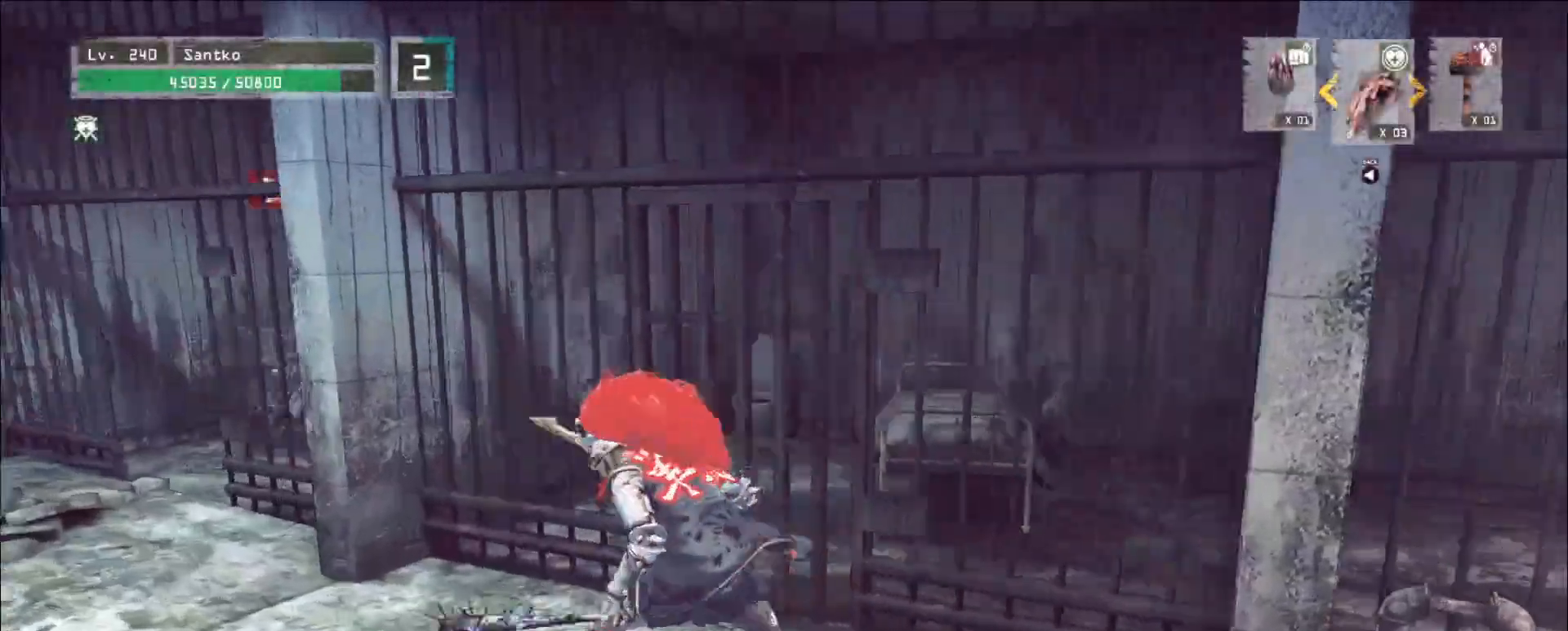
{"keys": ["d", "s"], "mouse": [], "events": [[200, "a", "up"], [440, "d", "down"], [440, "s", "down"]]}
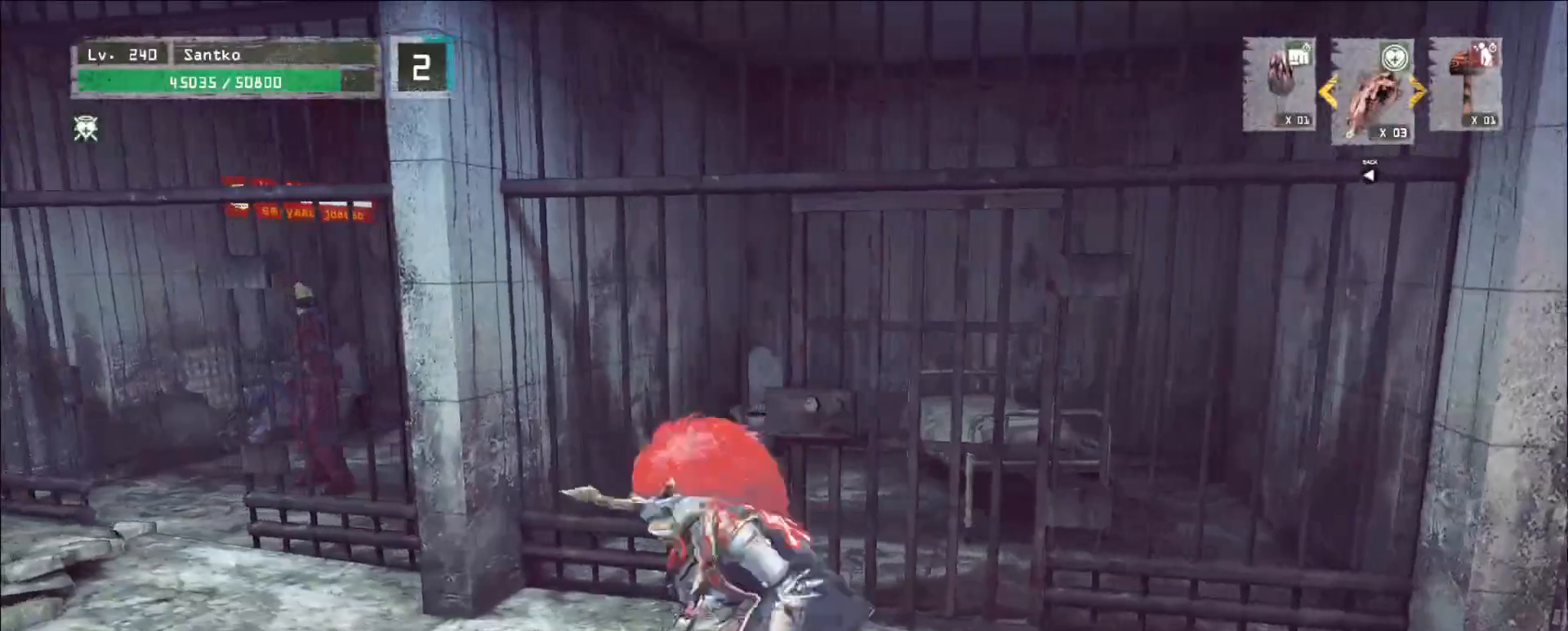
{"keys": ["s"], "mouse": [], "events": [[320, "d", "up"]]}
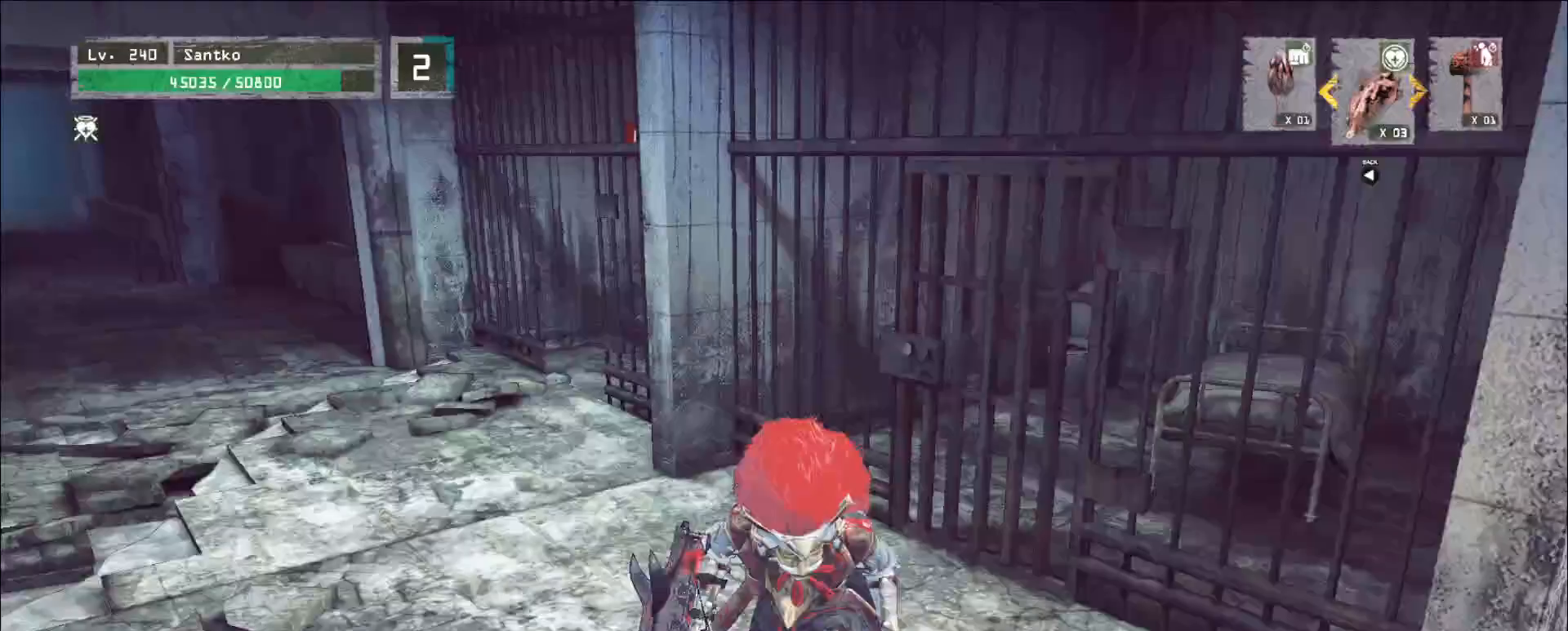
{"keys": ["2", "s"], "mouse": [], "events": [[440, "2", "down"]]}
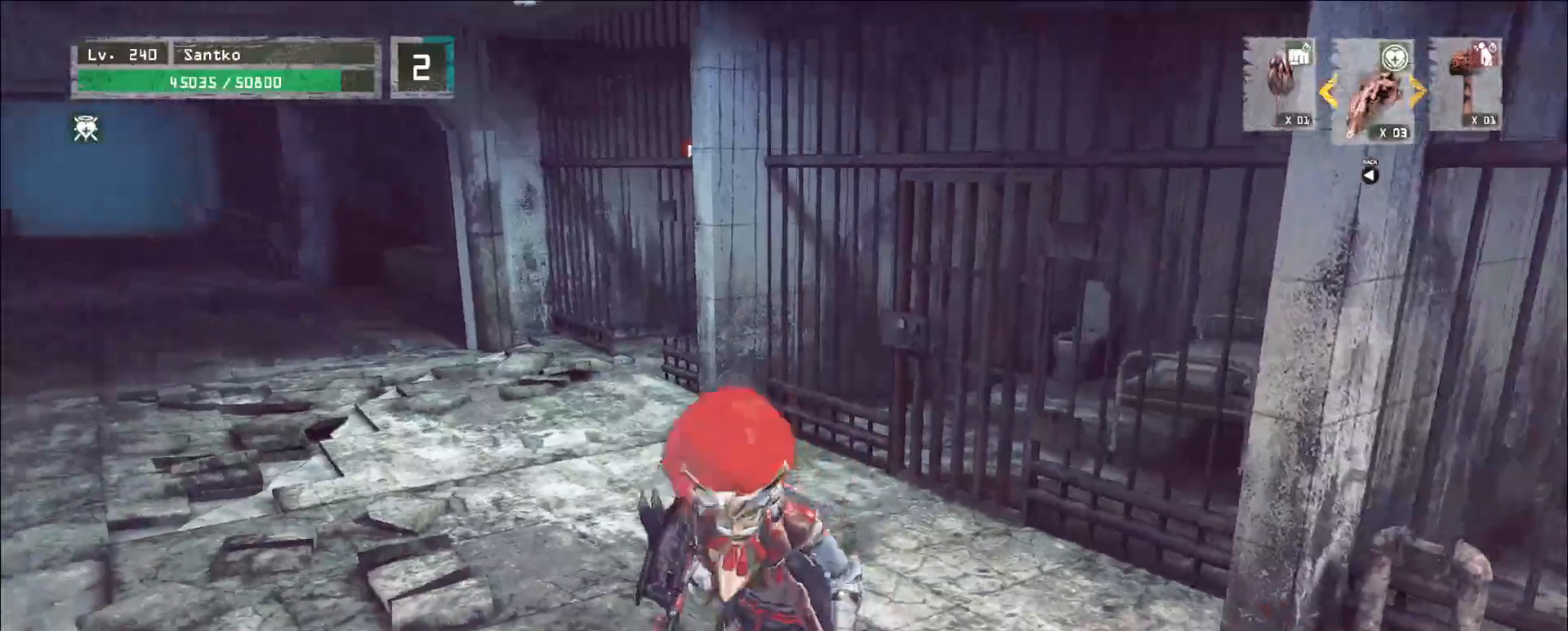
{"keys": ["a", "s"], "mouse": ["left"], "events": [[40, "2", "up"], [240, "mouse_left", "down"], [320, "a", "down"]]}
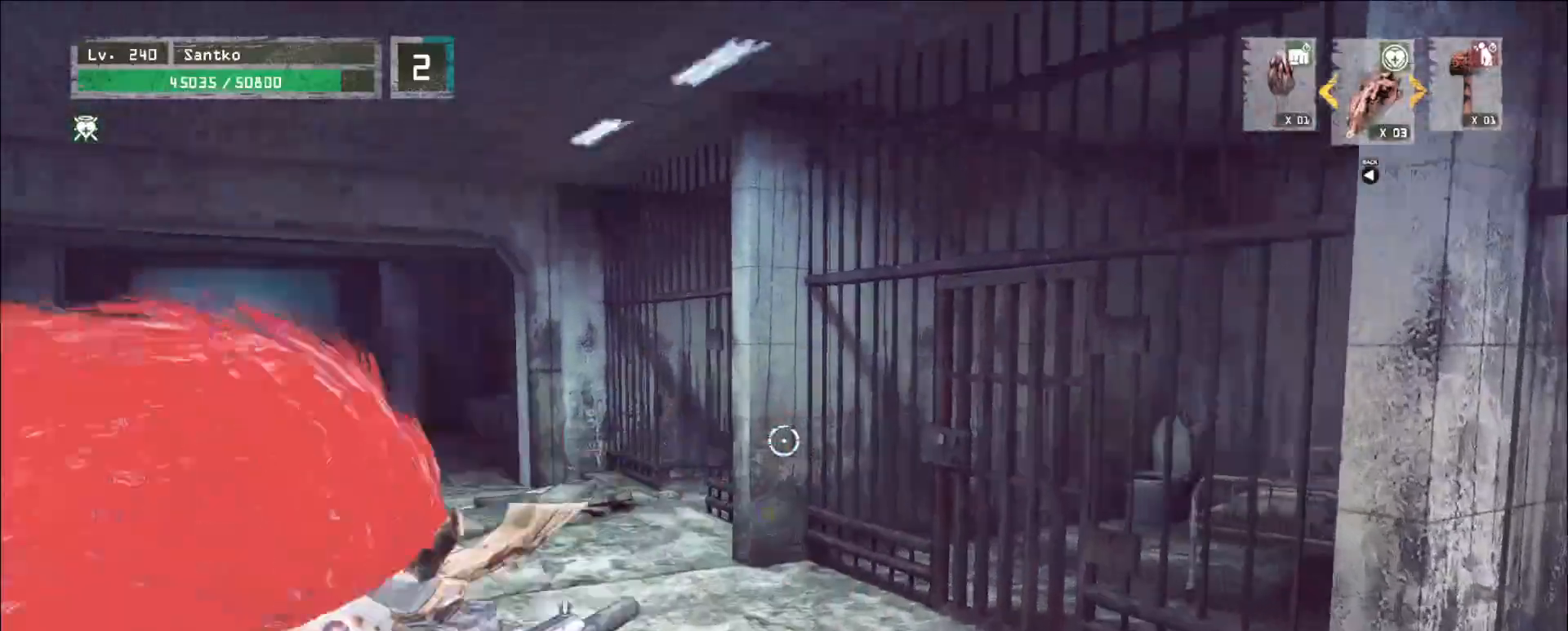
{"keys": [], "mouse": ["left", "right"], "events": [[240, "a", "up"], [280, "s", "up"], [520, "mouse_right", "down"]]}
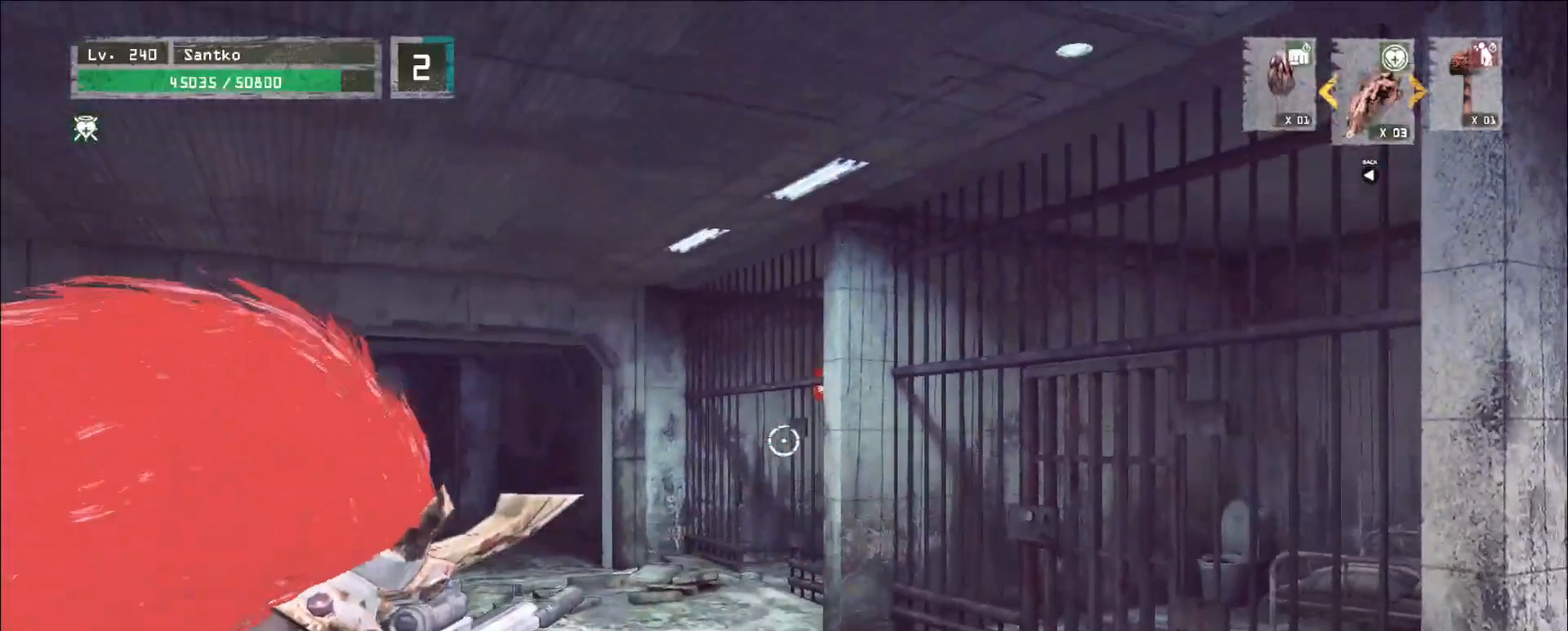
{"keys": ["d", "w"], "mouse": [], "events": [[80, "d", "down"], [80, "mouse_right", "up"], [160, "mouse_left", "up"], [200, "w", "down"]]}
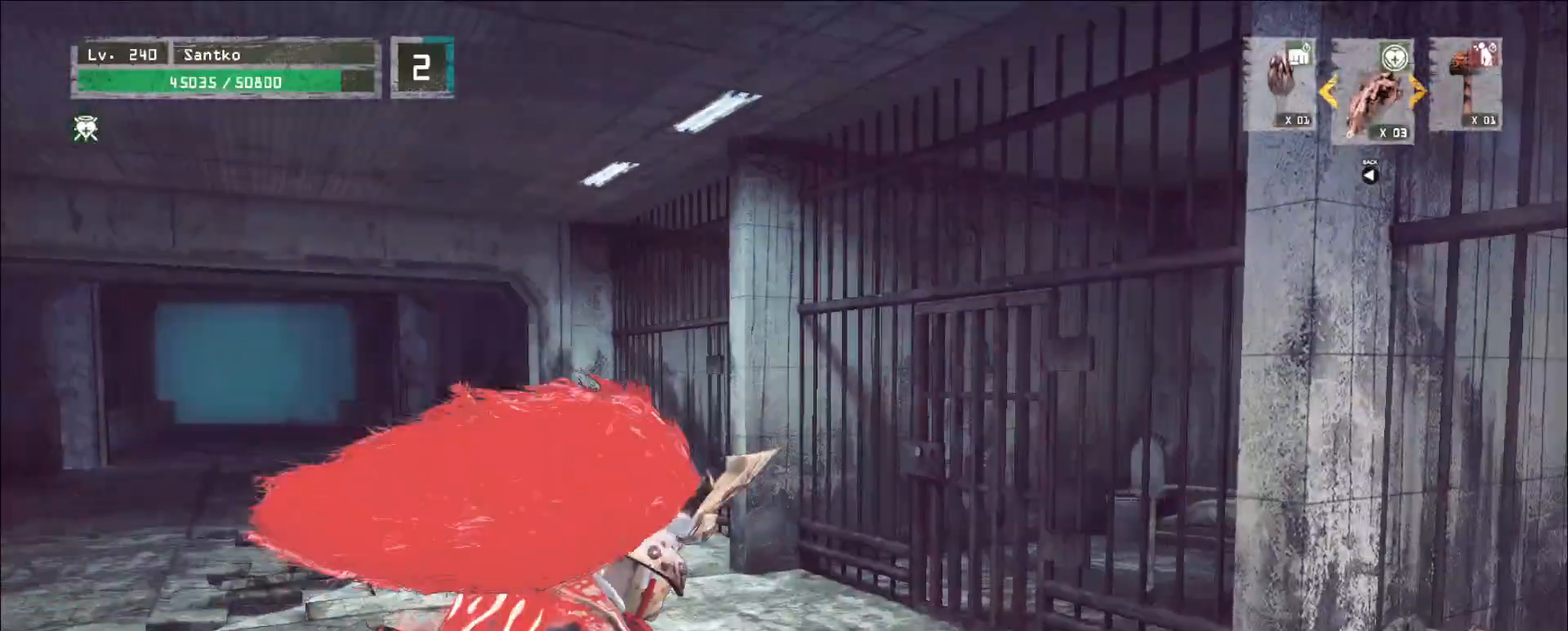
{"keys": ["w"], "mouse": [], "events": [[160, "d", "up"], [280, "ctrl", "down"], [320, "w", "up"], [440, "ctrl", "up"], [440, "w", "down"]]}
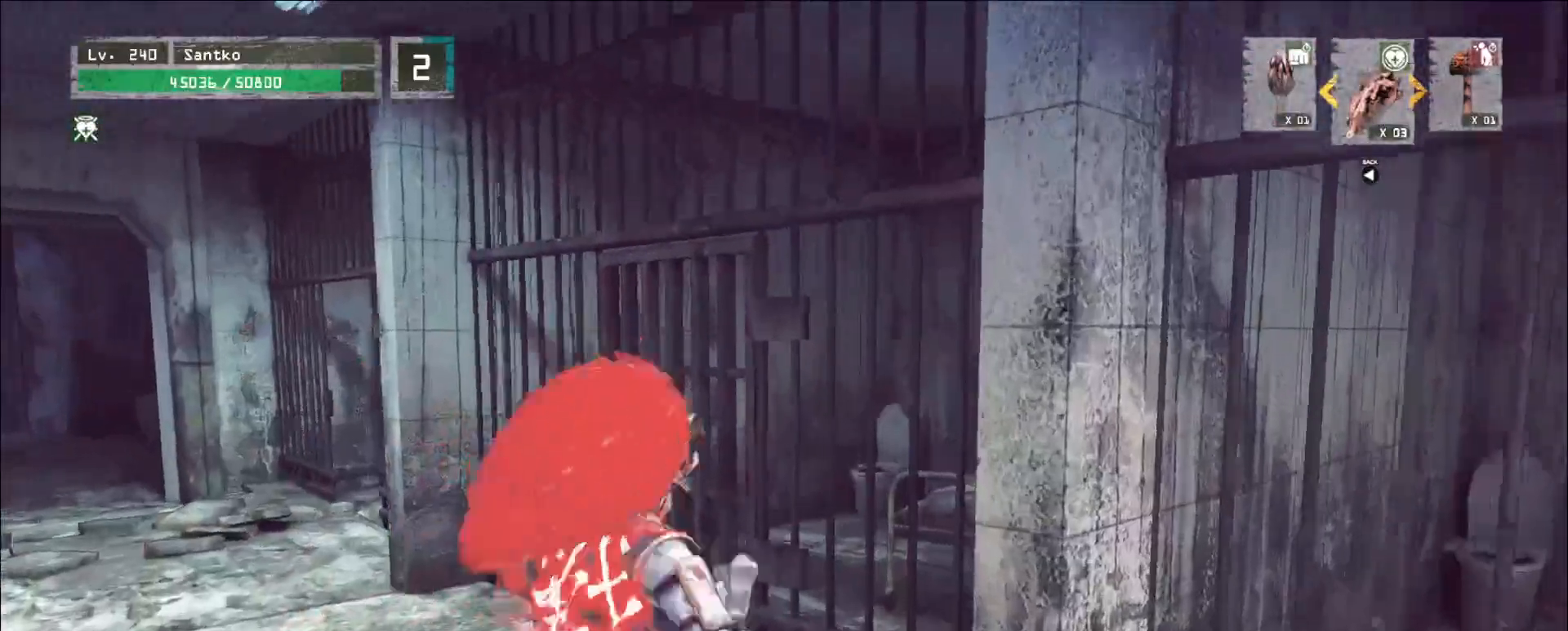
{"keys": ["w"], "mouse": [], "events": [[160, "w", "up"], [360, "ctrl", "down"], [480, "ctrl", "up"], [480, "w", "down"]]}
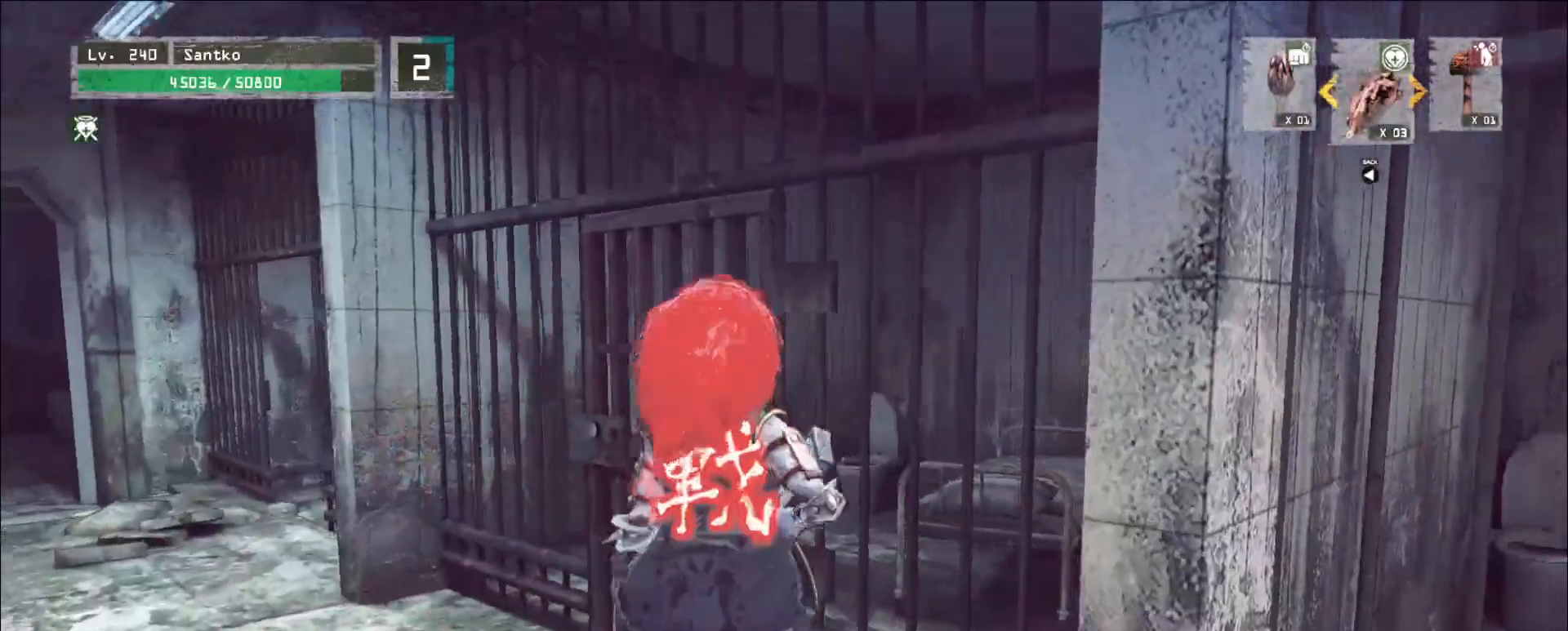
{"keys": ["a"], "mouse": [], "events": [[80, "a", "down"], [400, "w", "up"]]}
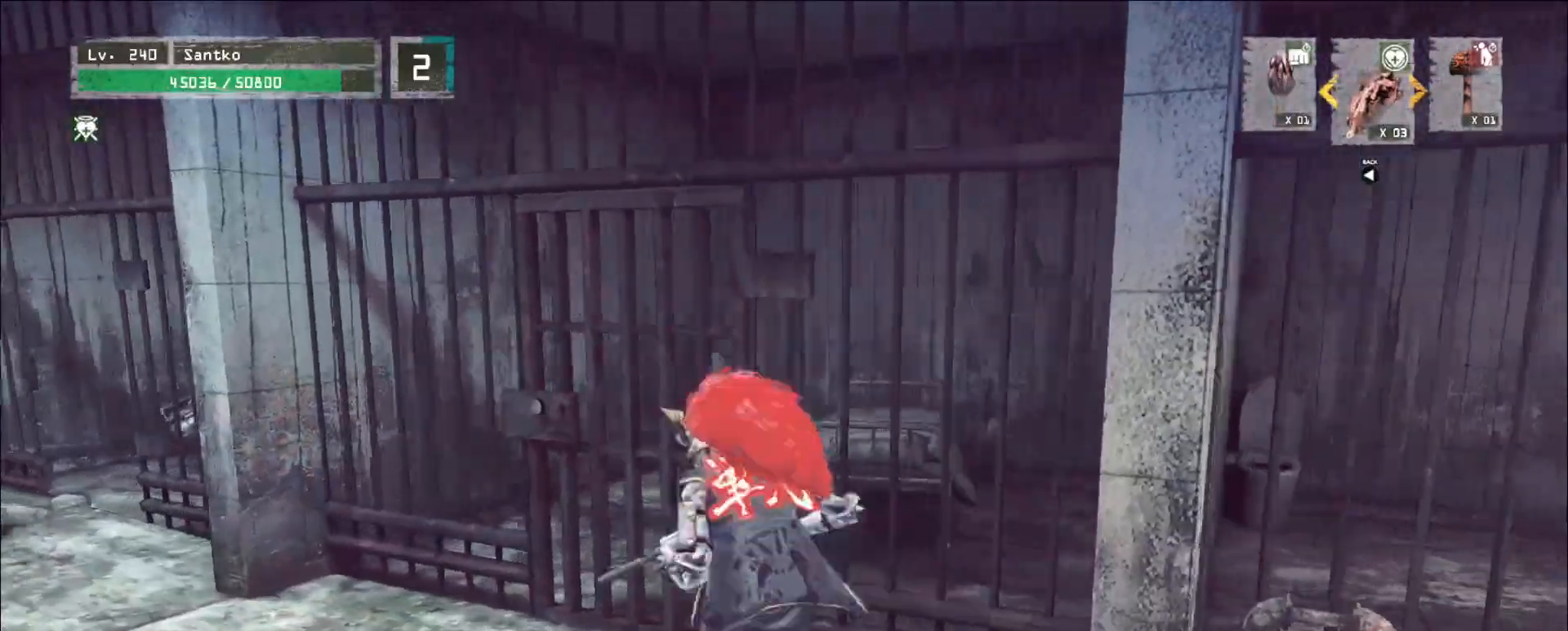
{"keys": ["a", "w"], "mouse": [], "events": [[200, "w", "down"]]}
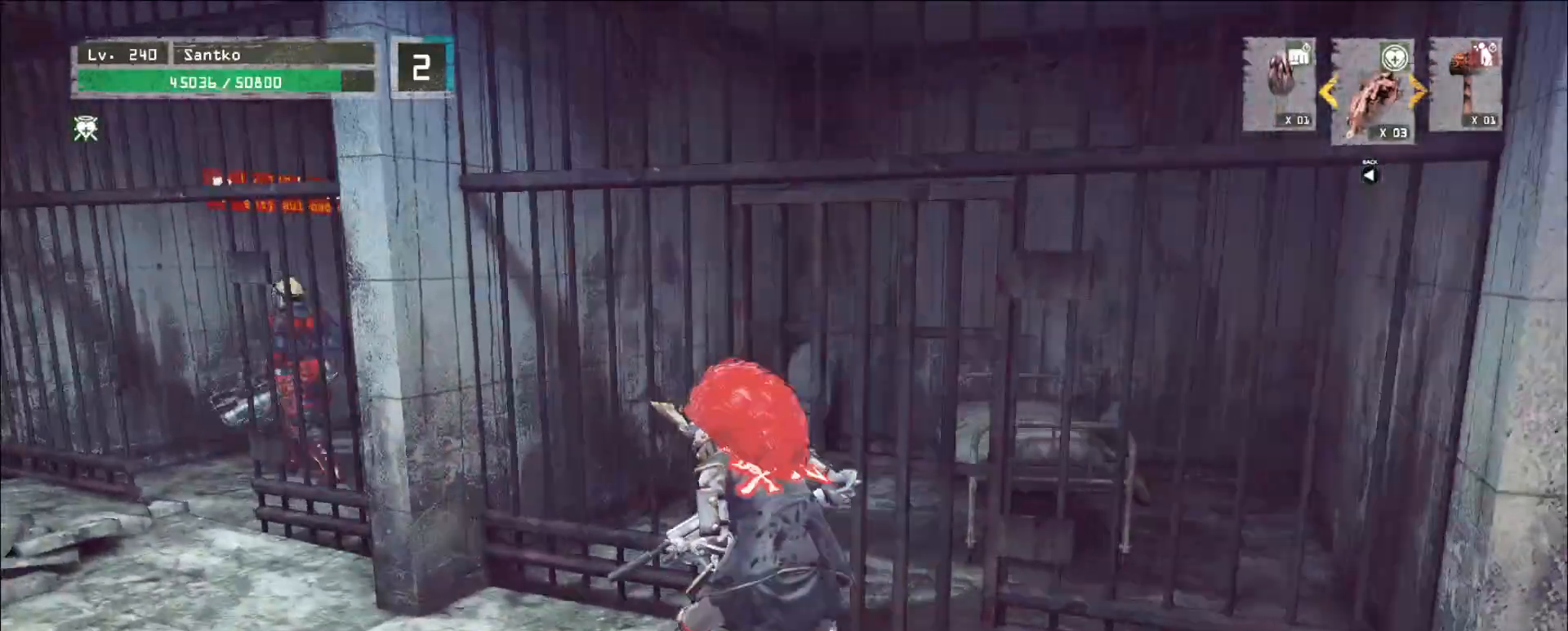
{"keys": ["a"], "mouse": [], "events": [[80, "w", "up"], [120, "a", "up"], [160, "a", "down"], [280, "w", "down"], [400, "w", "up"]]}